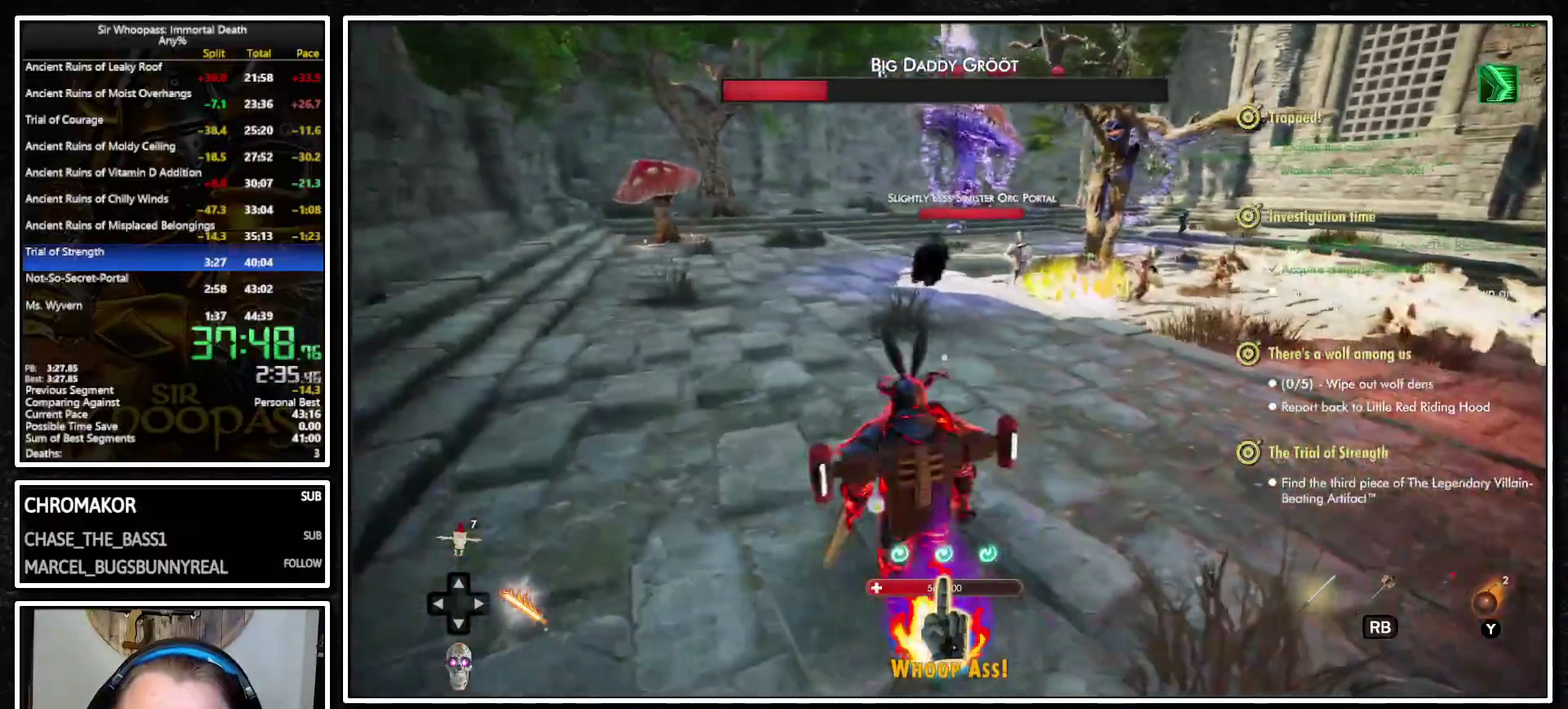
Gameplay with a controller (PlayStation layout); each line is a JSON object with the inputs held at the frame after it (dt_ms = milliseconds from this image to that frame). "button_events" lists button changes between this image and that frame as [ms after this image, input, new state], when the widget could be followed in between (sticks are given only as held states). Not read: L3 R3.
{"dt_ms": 500, "buttons": ["L1"], "left_stick": "center", "right_stick": "center", "button_events": []}
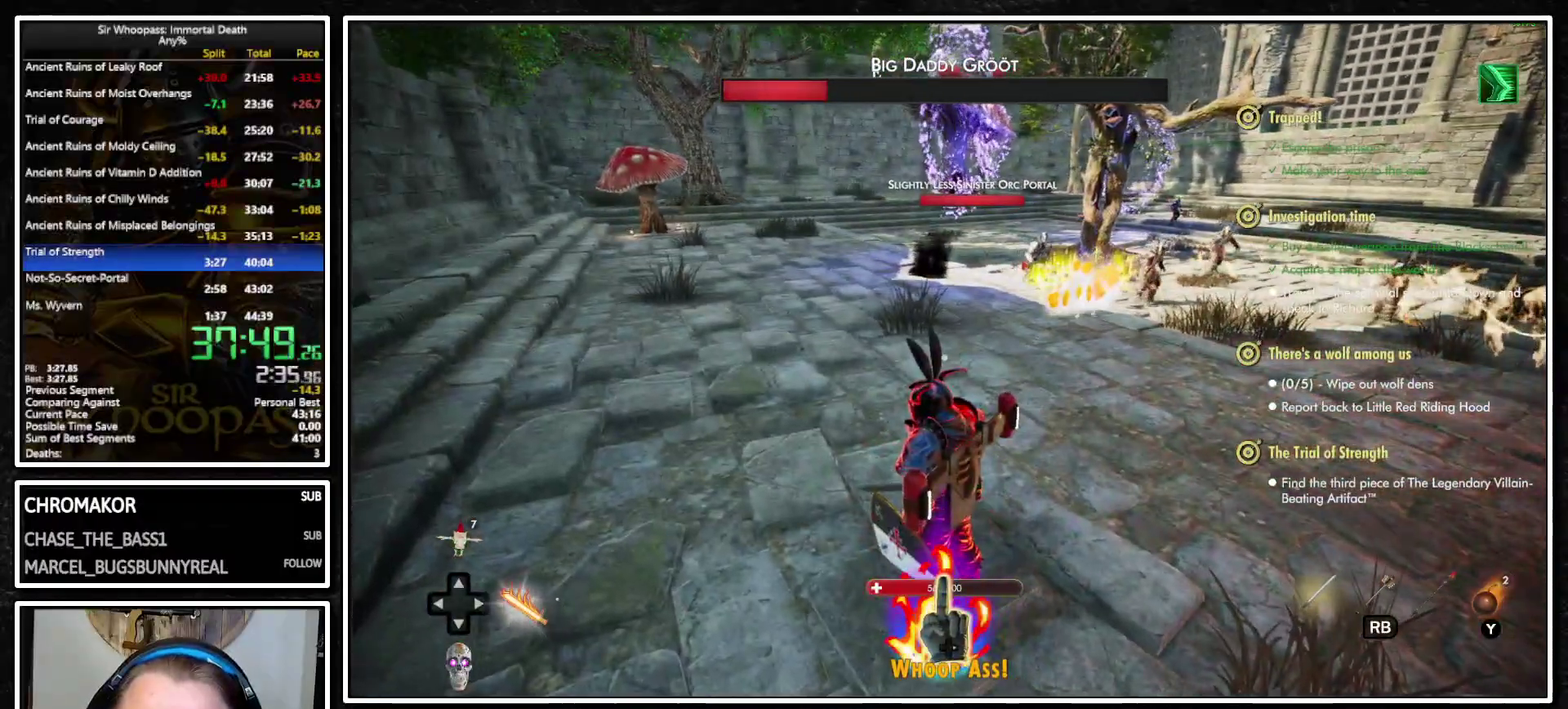
{"dt_ms": 500, "buttons": ["L1"], "left_stick": "down-right", "right_stick": "center", "button_events": []}
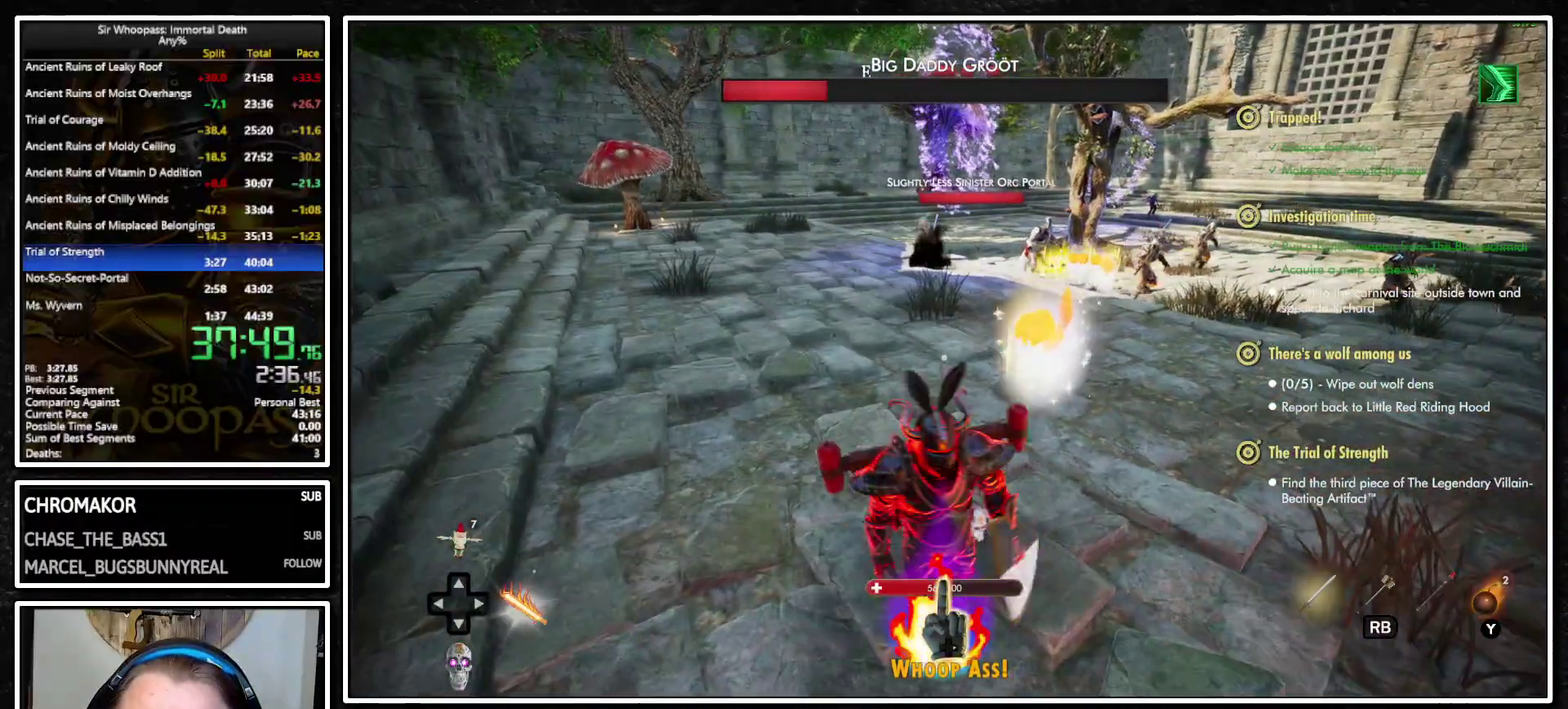
{"dt_ms": 500, "buttons": ["L1"], "left_stick": "center", "right_stick": "center", "button_events": []}
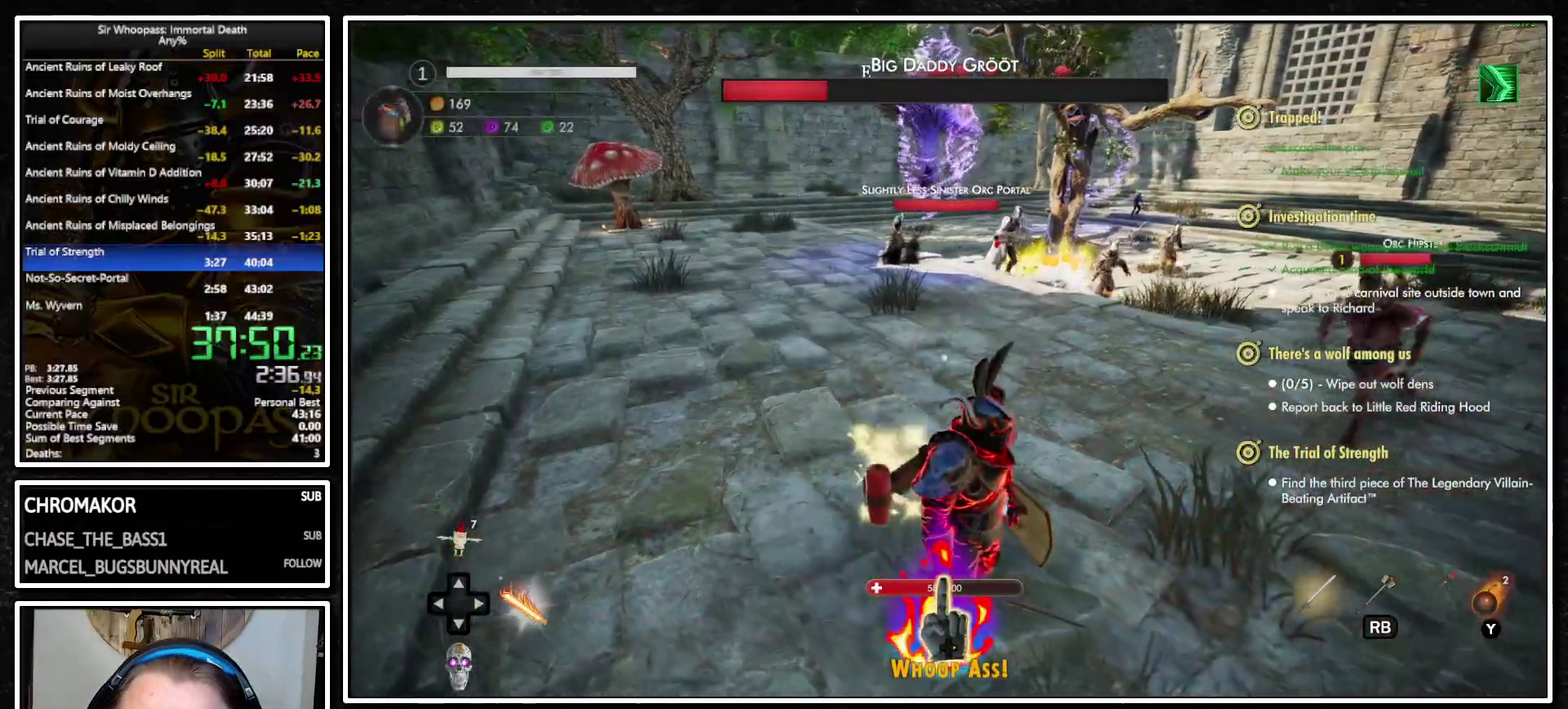
{"dt_ms": 500, "buttons": ["L1"], "left_stick": "left", "right_stick": "center", "button_events": []}
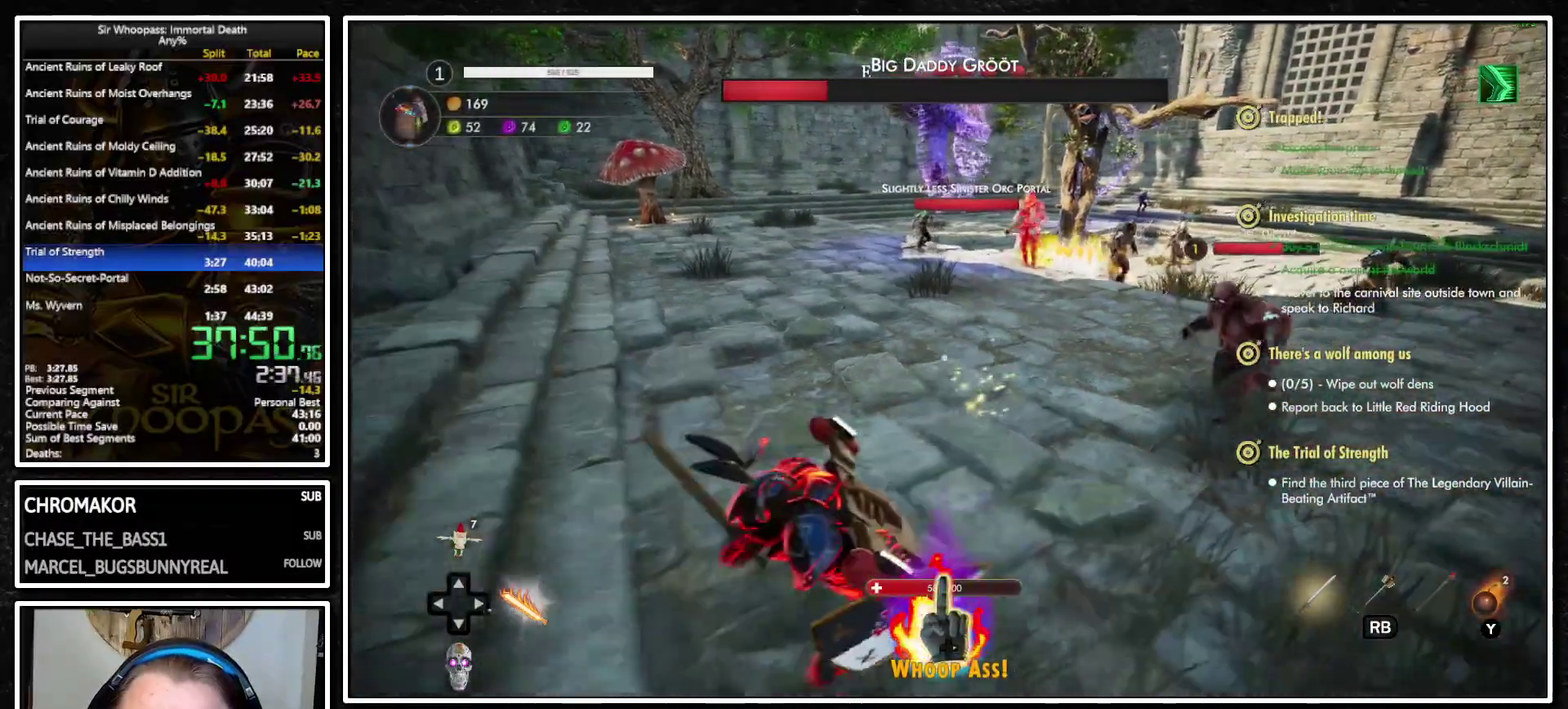
{"dt_ms": 500, "buttons": ["L1"], "left_stick": "center", "right_stick": "right", "button_events": []}
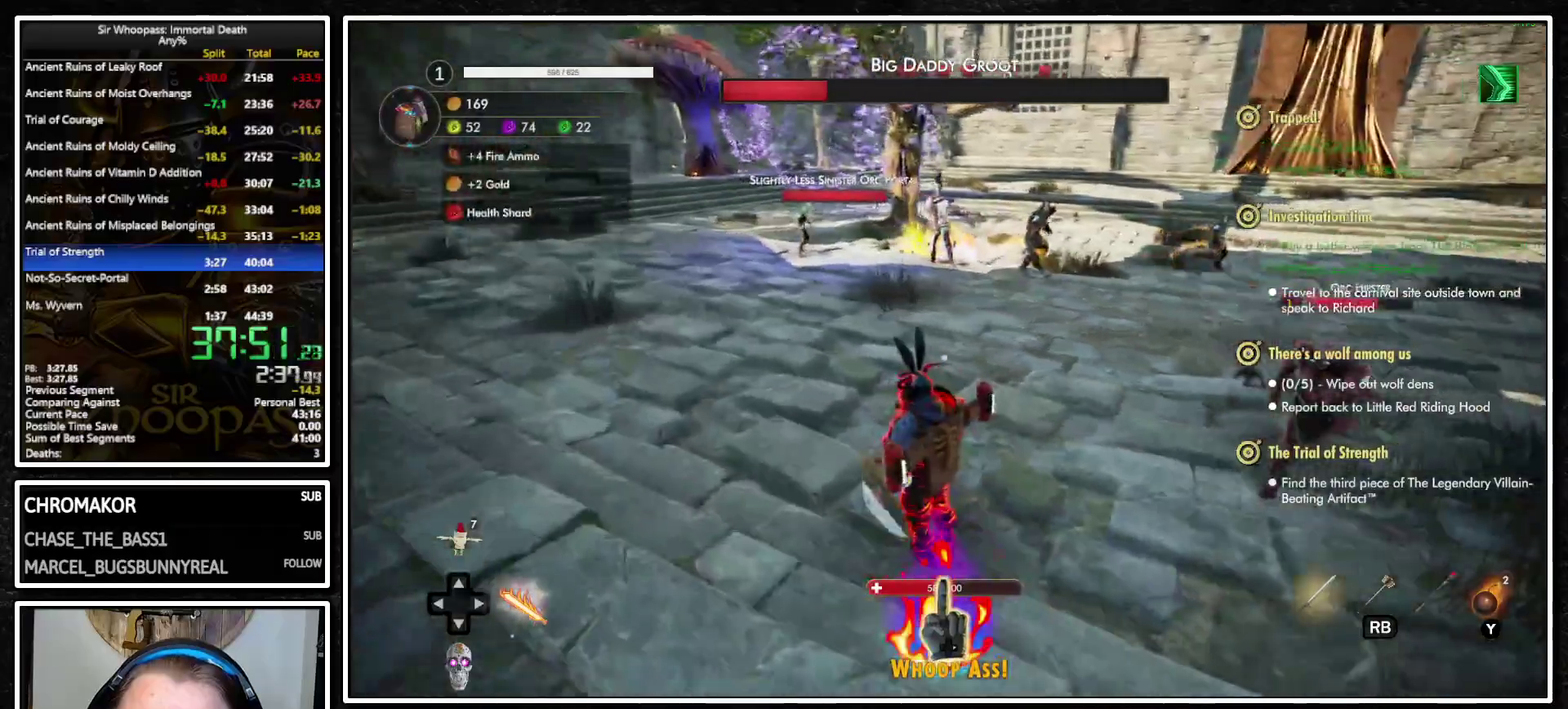
{"dt_ms": 500, "buttons": ["L1"], "left_stick": "center", "right_stick": "center", "button_events": []}
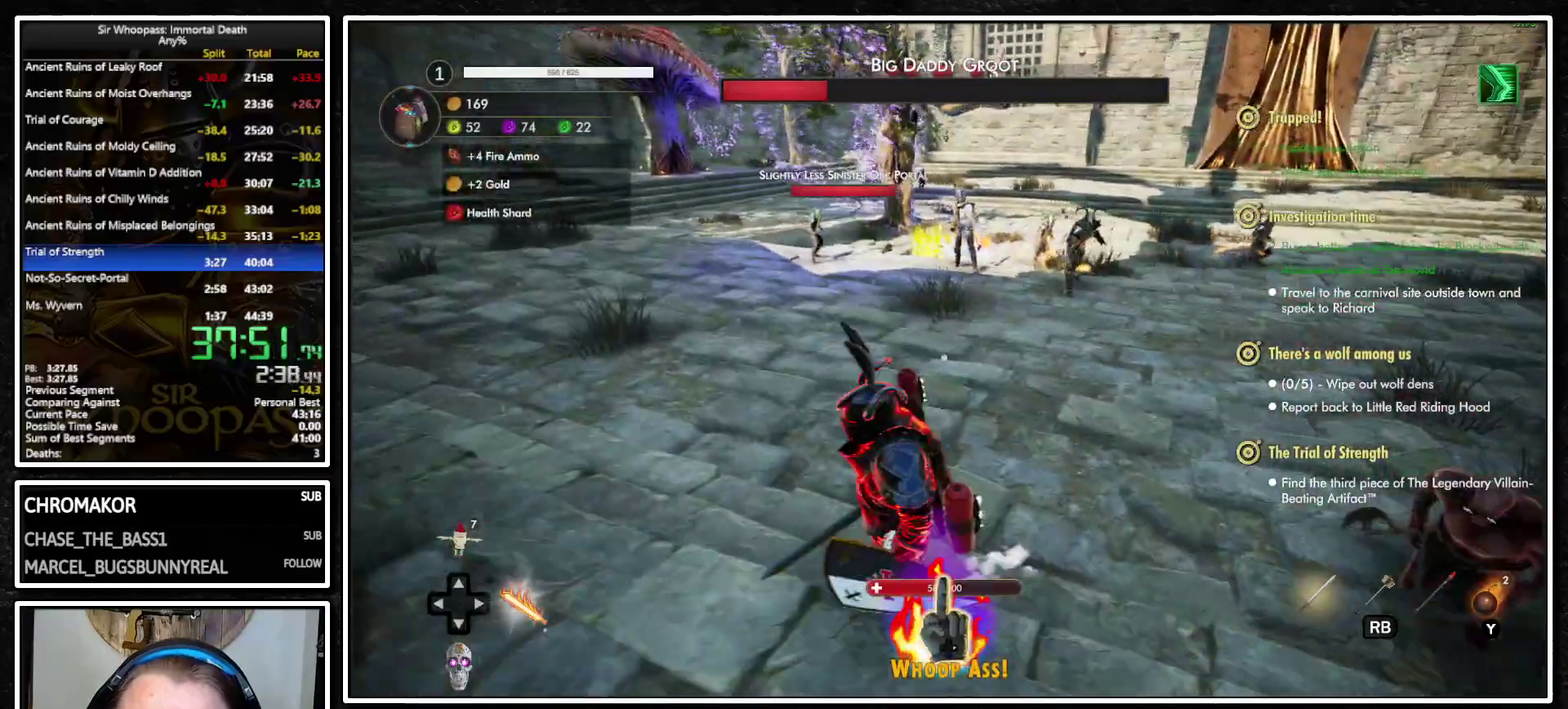
{"dt_ms": 500, "buttons": ["L1"], "left_stick": "up-left", "right_stick": "center", "button_events": []}
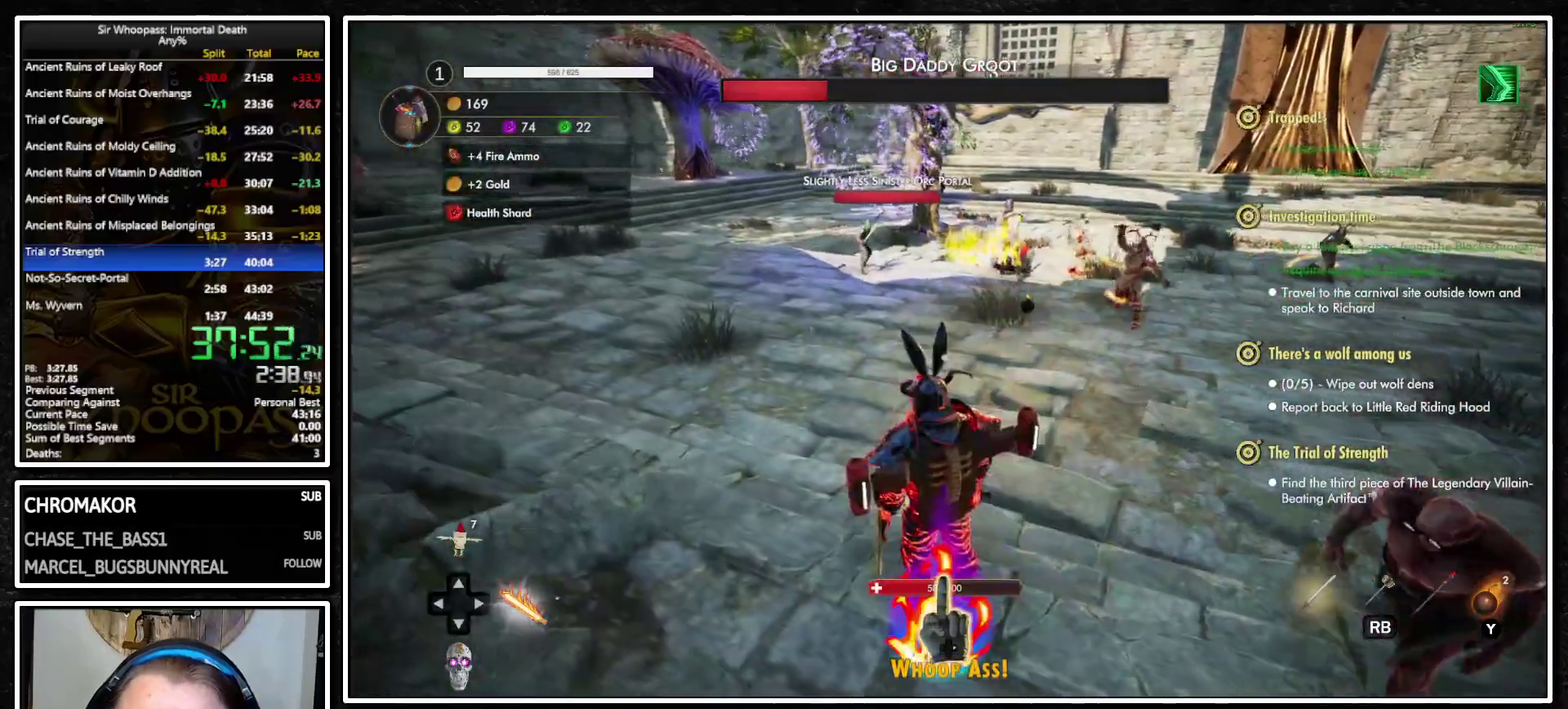
{"dt_ms": 500, "buttons": ["L1"], "left_stick": "up-left", "right_stick": "center", "button_events": [[150, "SQUARE", "down"], [250, "SQUARE", "up"], [300, "SQUARE", "down"], [500, "SQUARE", "up"]]}
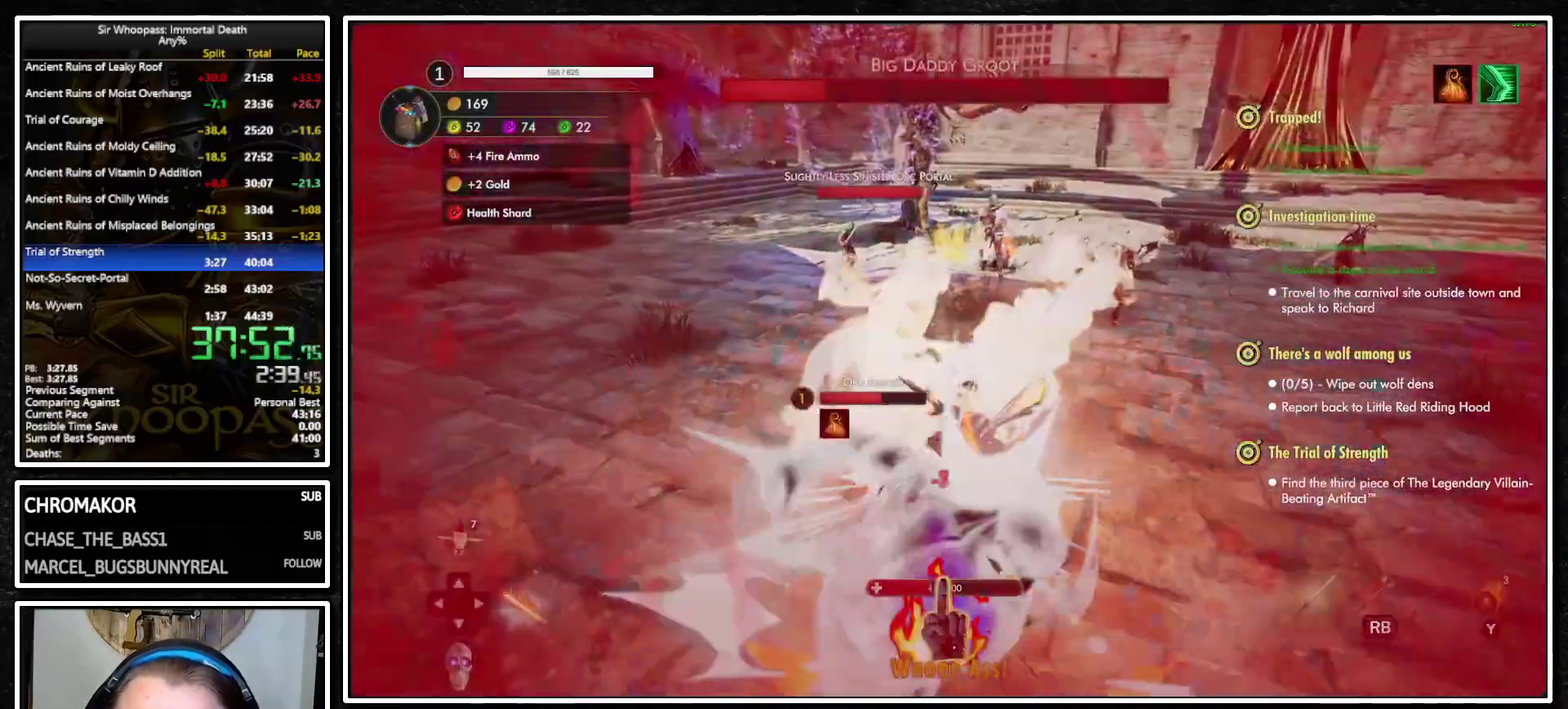
{"dt_ms": 500, "buttons": ["L1"], "left_stick": "up-left", "right_stick": "center", "button_events": [[400, "CIRCLE", "down"], [450, "CIRCLE", "up"]]}
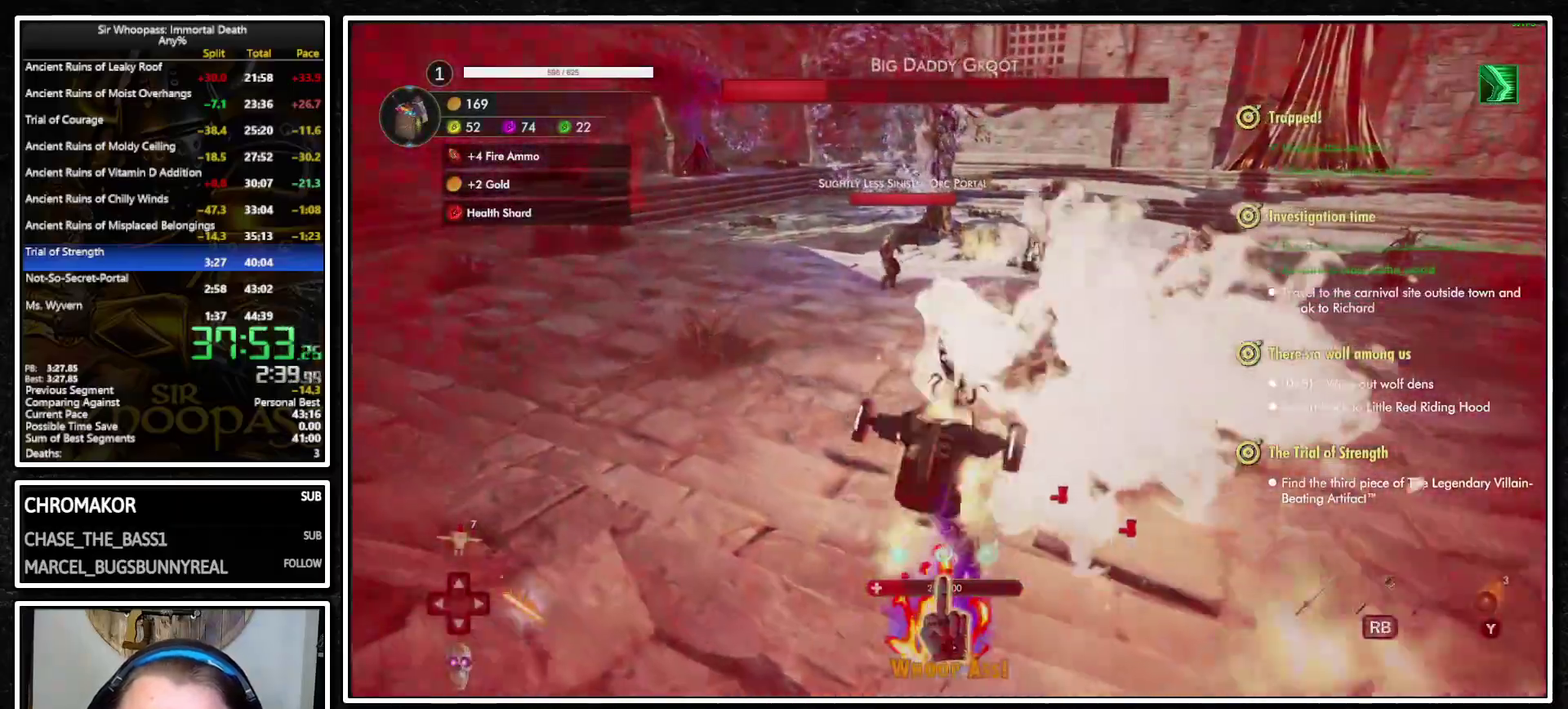
{"dt_ms": 500, "buttons": ["L1"], "left_stick": "center", "right_stick": "center", "button_events": []}
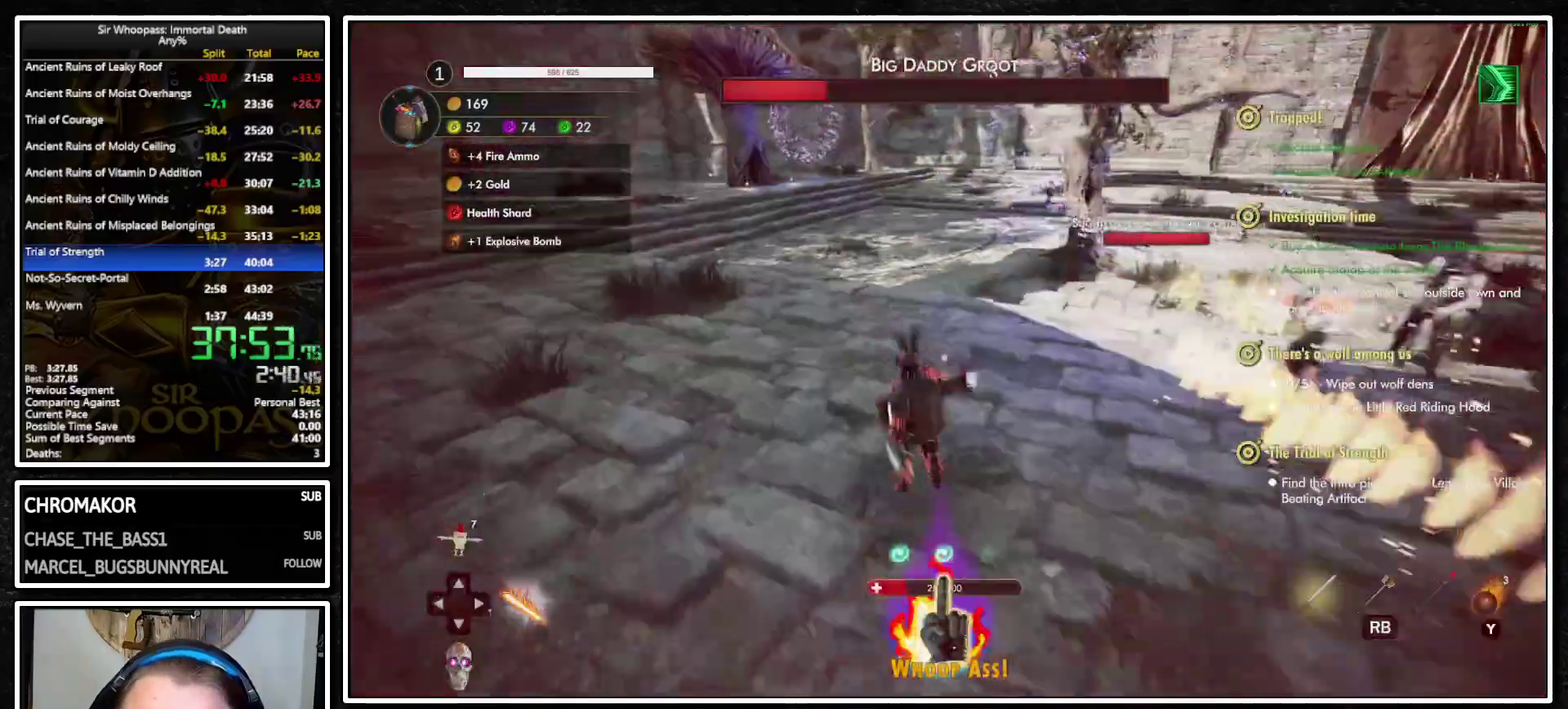
{"dt_ms": 500, "buttons": ["L1"], "left_stick": "left", "right_stick": "right", "button_events": [[50, "DPAD_UP", "down"], [150, "DPAD_UP", "up"]]}
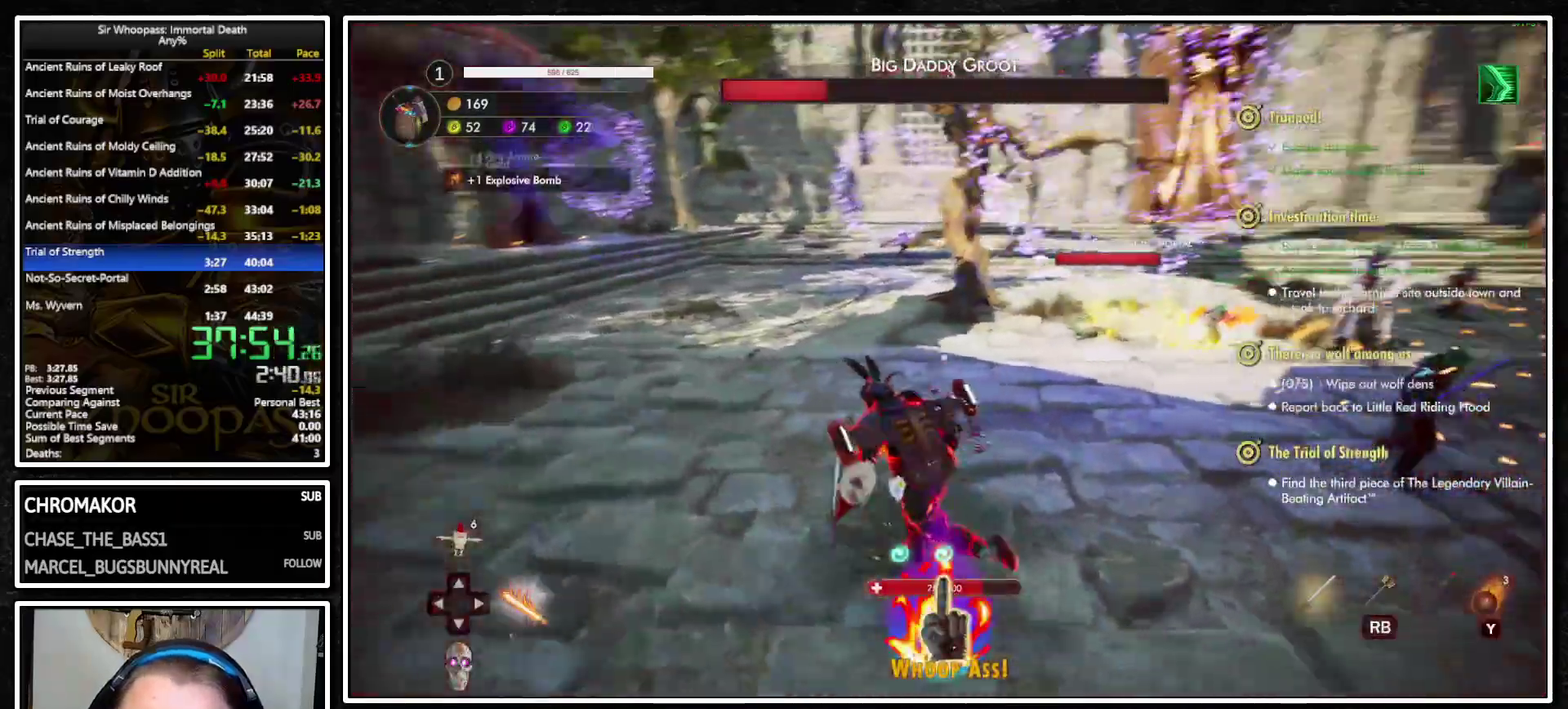
{"dt_ms": 500, "buttons": ["L1"], "left_stick": "up-left", "right_stick": "center", "button_events": []}
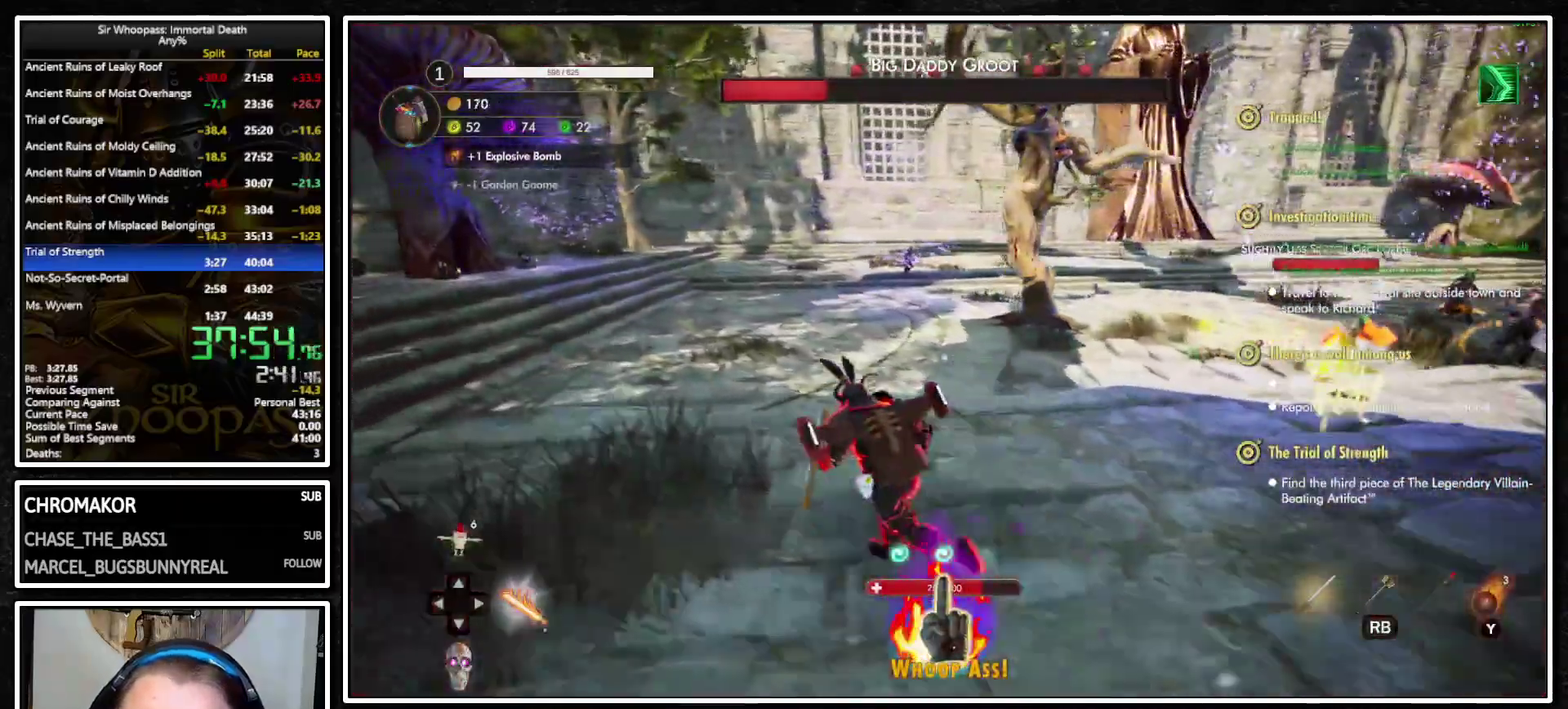
{"dt_ms": 500, "buttons": ["L1"], "left_stick": "left", "right_stick": "right", "button_events": []}
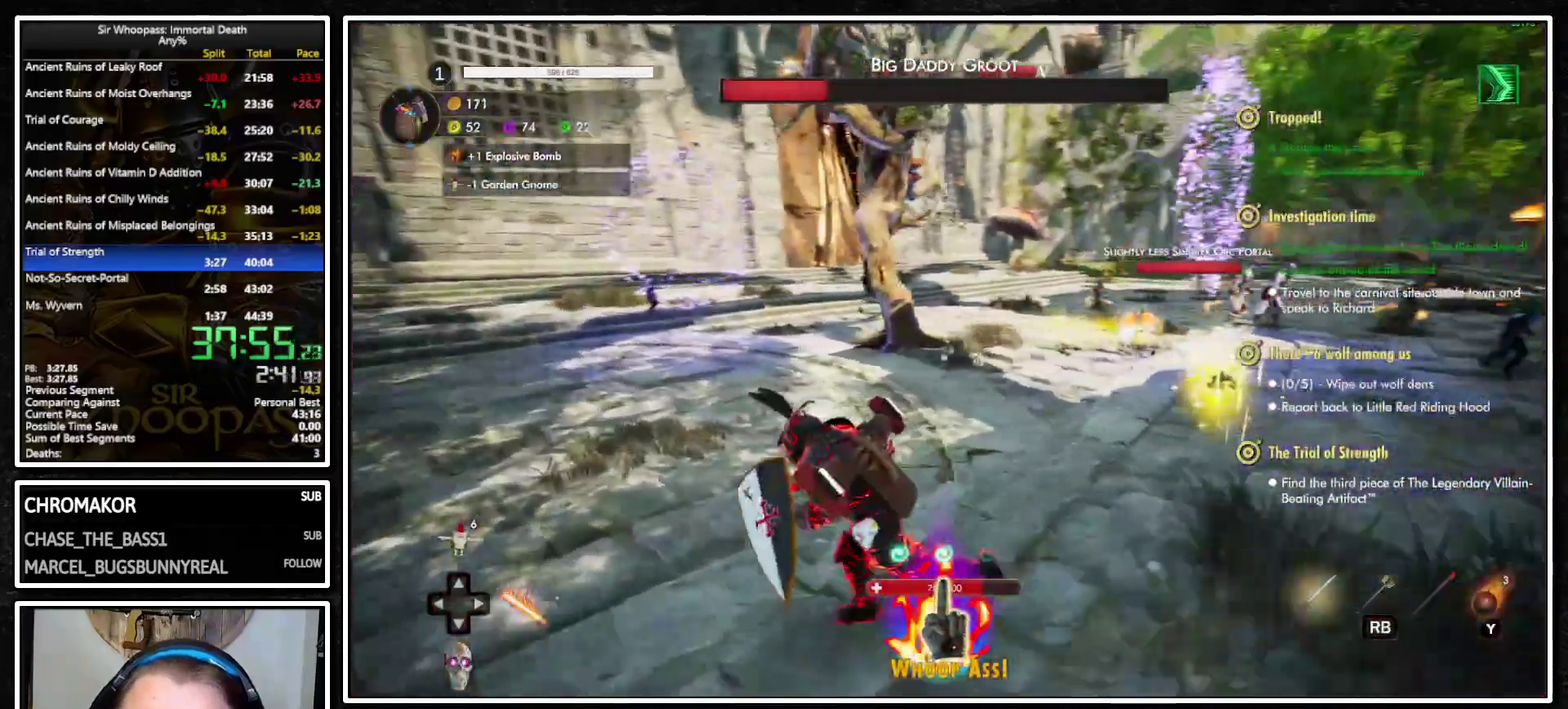
{"dt_ms": 1000, "buttons": ["L1"], "left_stick": "up-left", "right_stick": "right", "button_events": []}
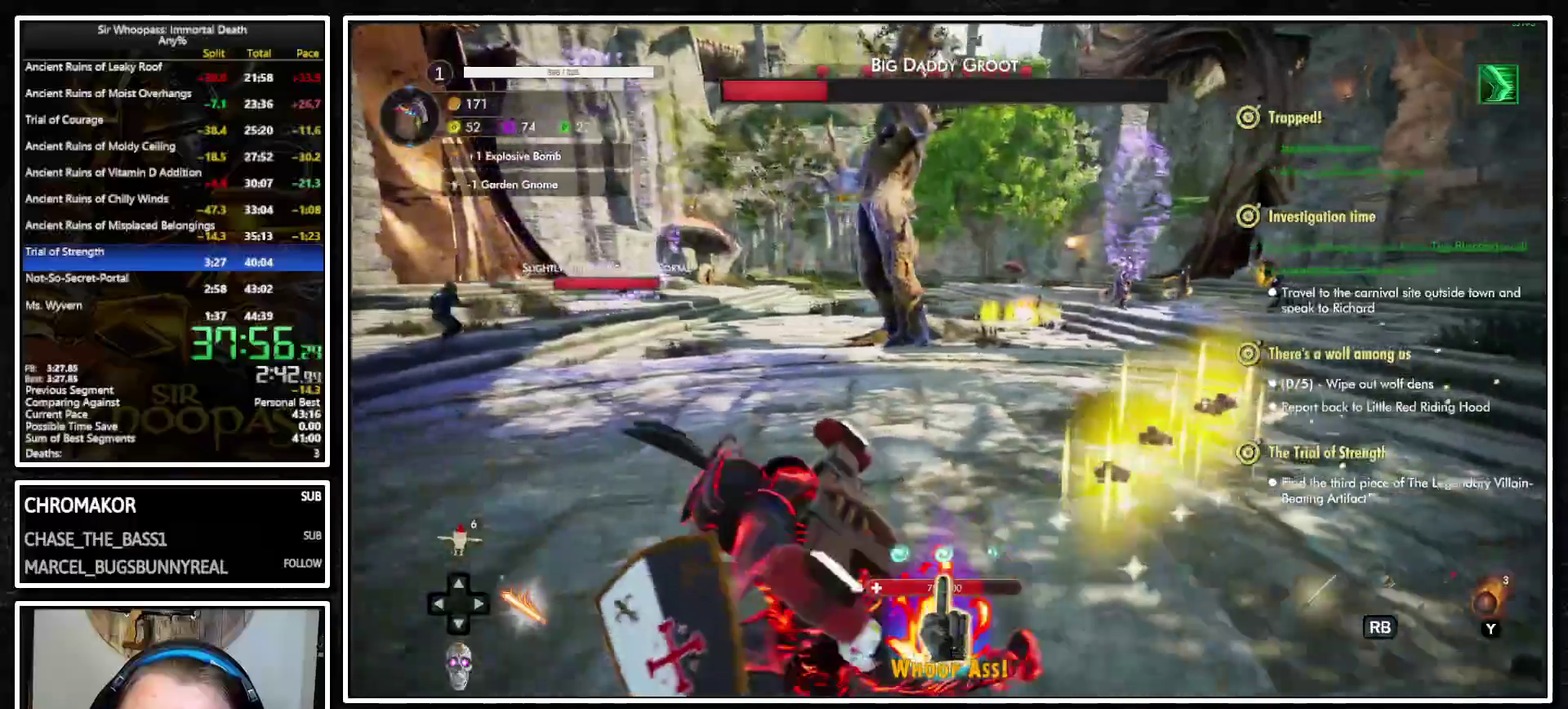
{"dt_ms": 500, "buttons": ["L1"], "left_stick": "up-left", "right_stick": "center", "button_events": []}
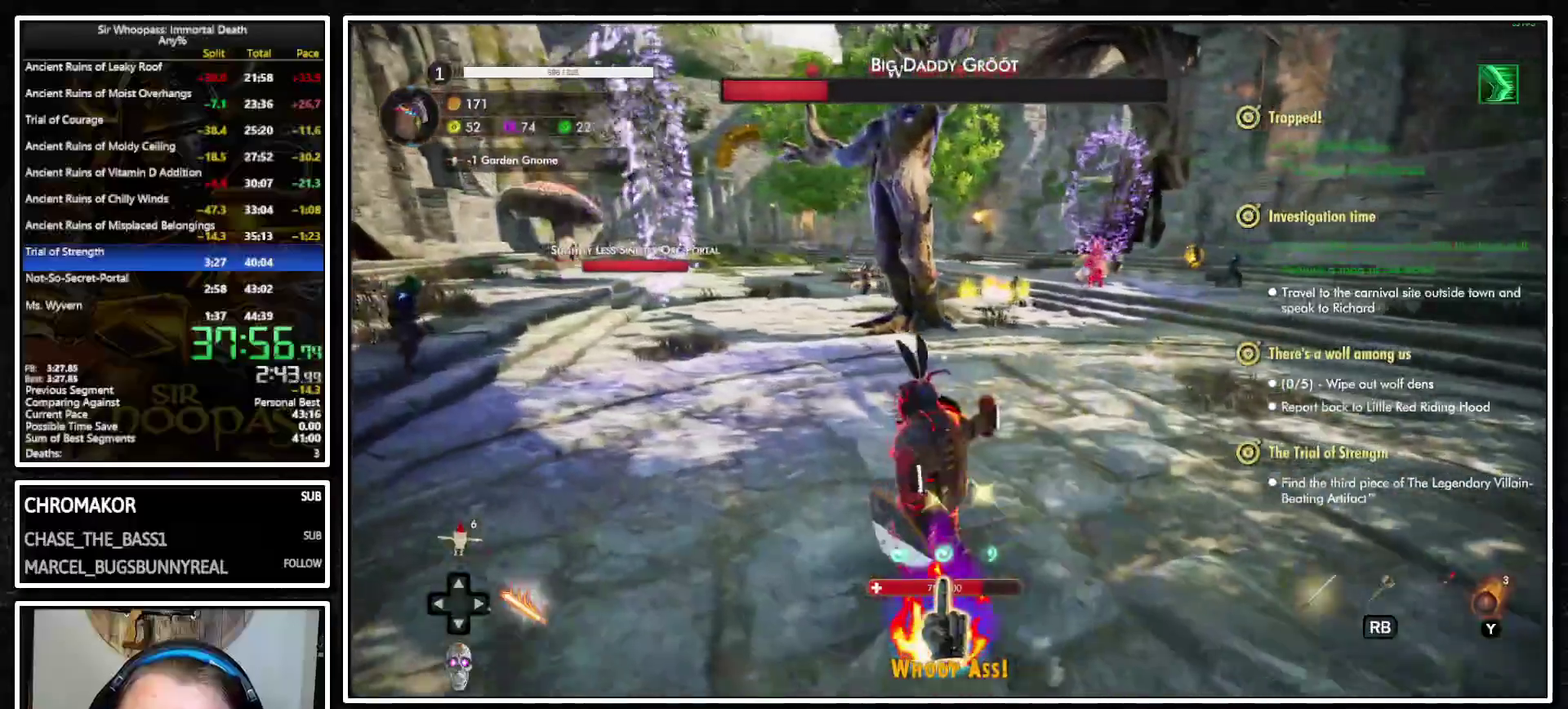
{"dt_ms": 500, "buttons": ["L1"], "left_stick": "up", "right_stick": "center", "button_events": []}
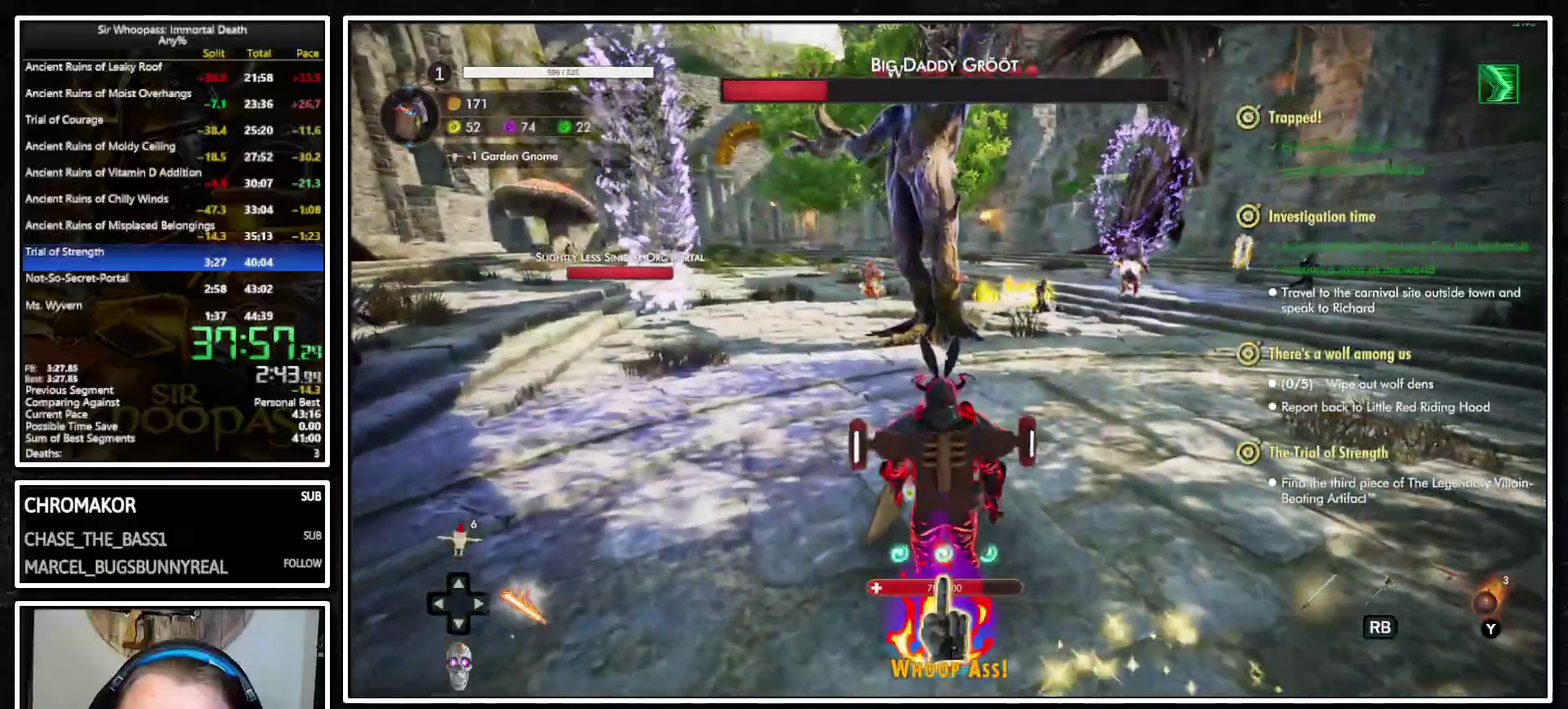
{"dt_ms": 500, "buttons": ["L1"], "left_stick": "center", "right_stick": "center", "button_events": []}
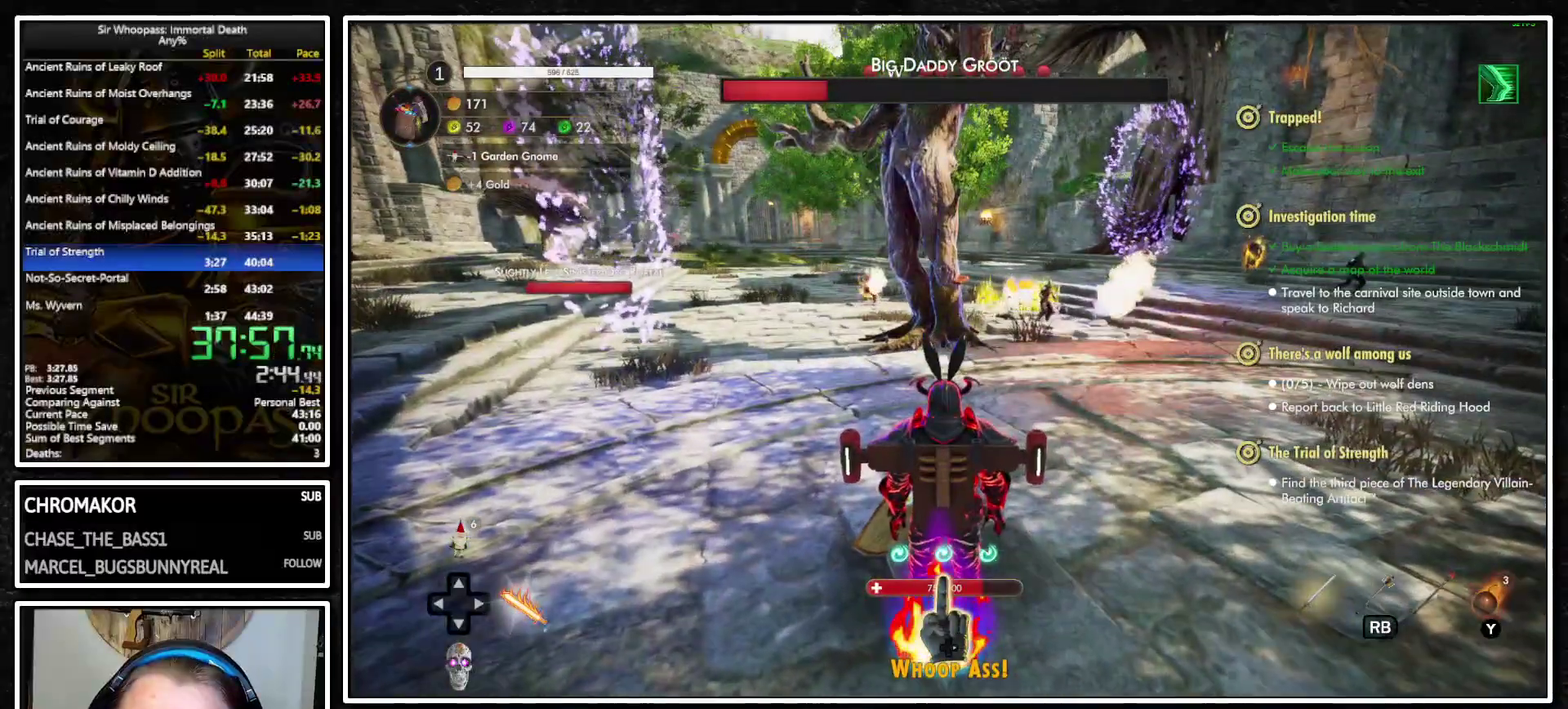
{"dt_ms": 500, "buttons": ["L1"], "left_stick": "down-left", "right_stick": "center", "button_events": []}
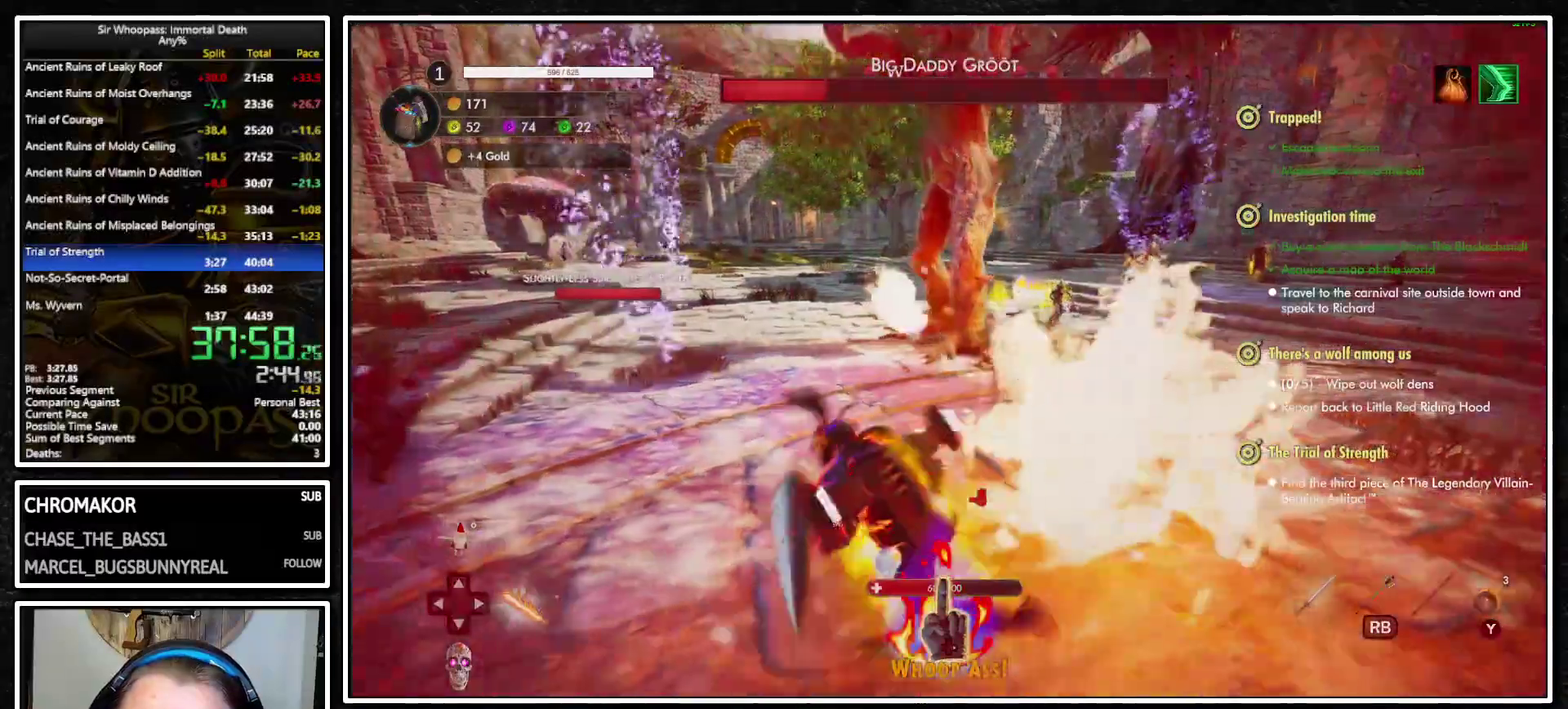
{"dt_ms": 500, "buttons": ["L1"], "left_stick": "up", "right_stick": "center", "button_events": []}
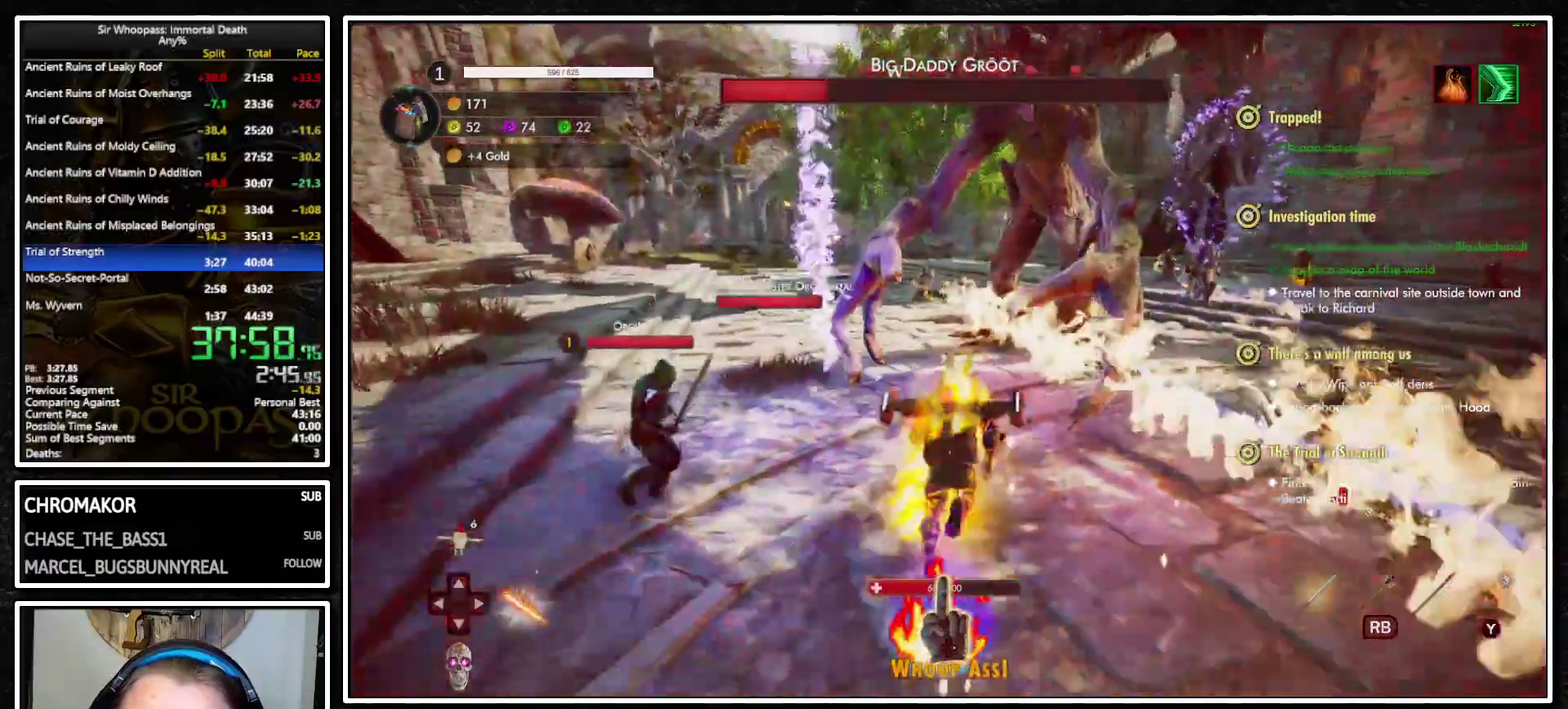
{"dt_ms": 500, "buttons": ["L1"], "left_stick": "down-right", "right_stick": "center", "button_events": [[67, "TRIANGLE", "down"], [183, "TRIANGLE", "up"]]}
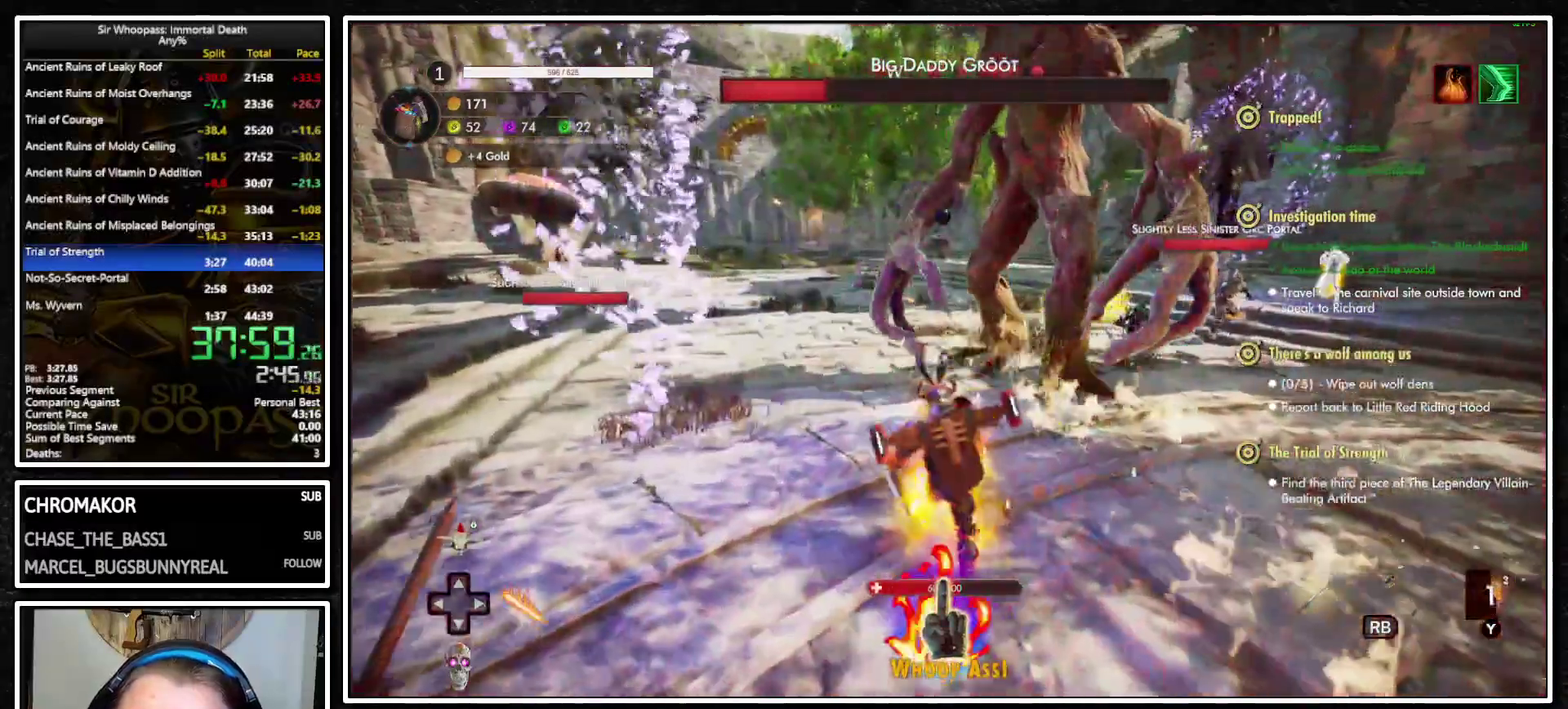
{"dt_ms": 500, "buttons": ["L1"], "left_stick": "down", "right_stick": "center", "button_events": []}
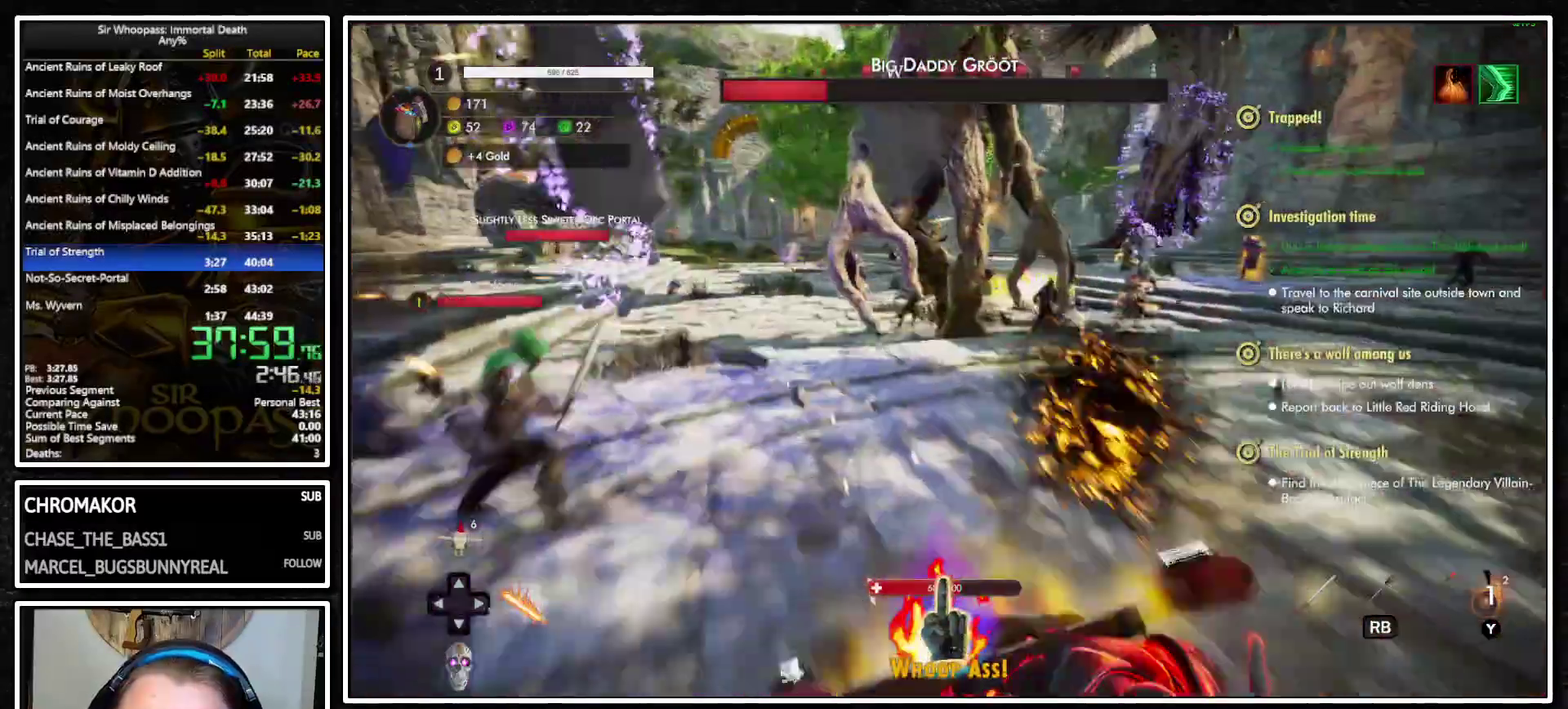
{"dt_ms": 500, "buttons": ["L1"], "left_stick": "left", "right_stick": "center", "button_events": [[400, "CIRCLE", "down"], [500, "CIRCLE", "up"]]}
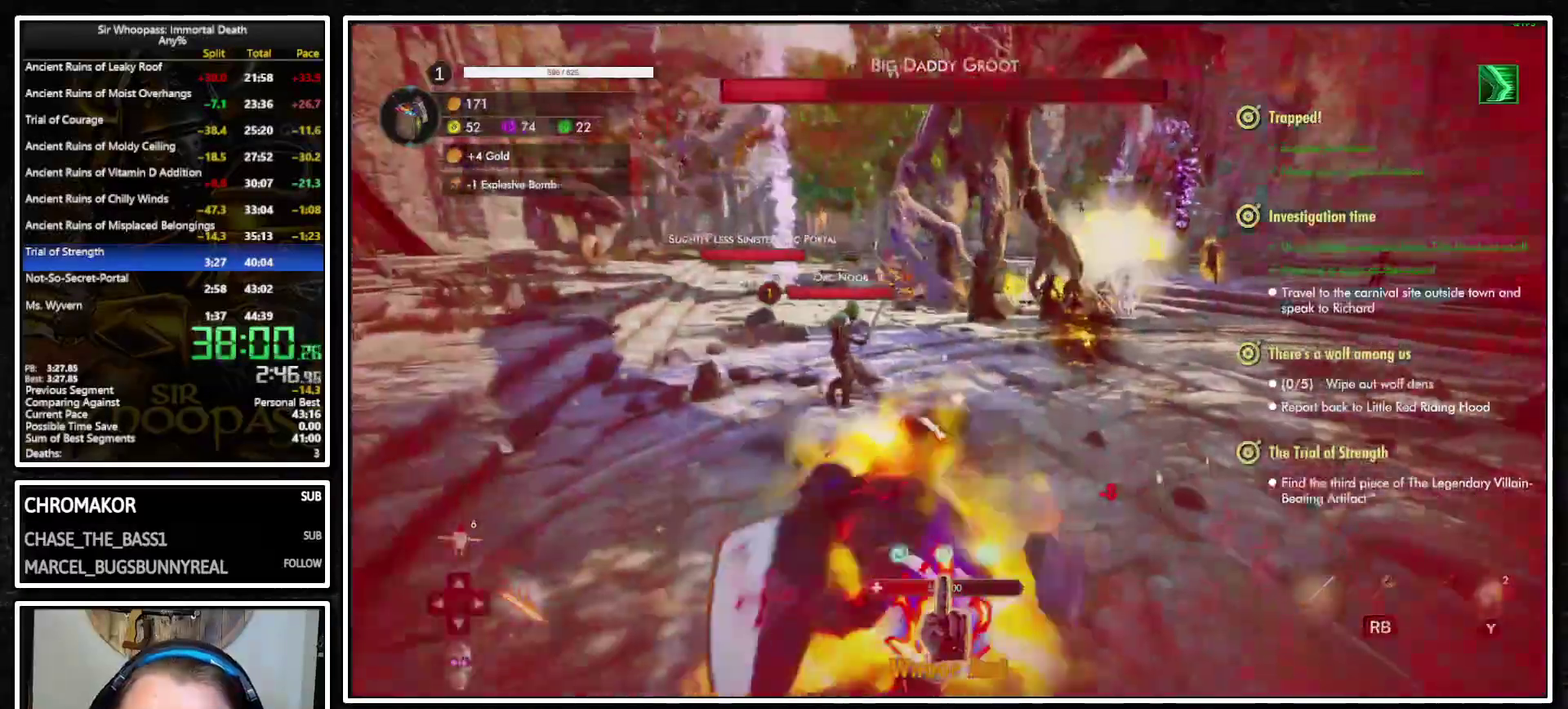
{"dt_ms": 500, "buttons": ["L1"], "left_stick": "left", "right_stick": "right", "button_events": []}
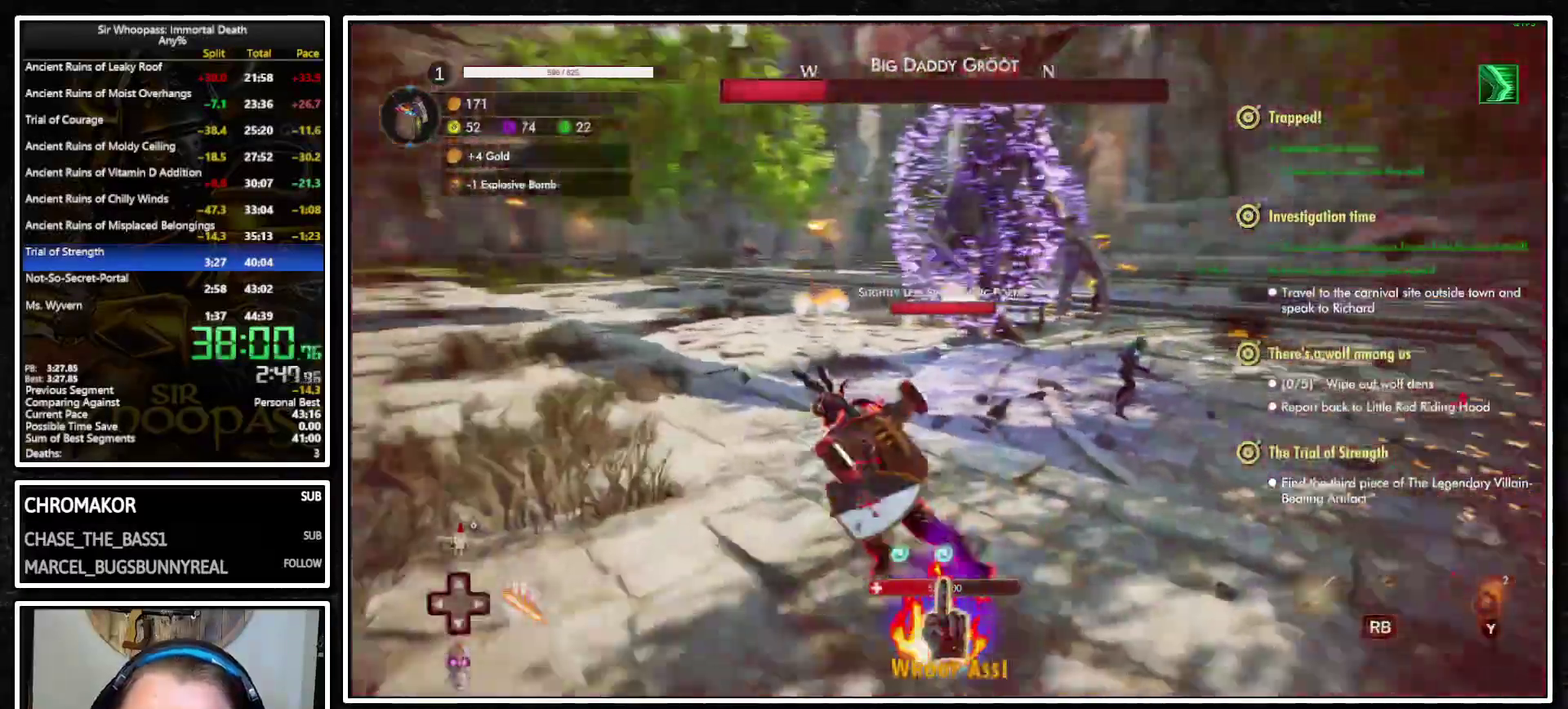
{"dt_ms": 500, "buttons": ["L1"], "left_stick": "left", "right_stick": "center", "button_events": []}
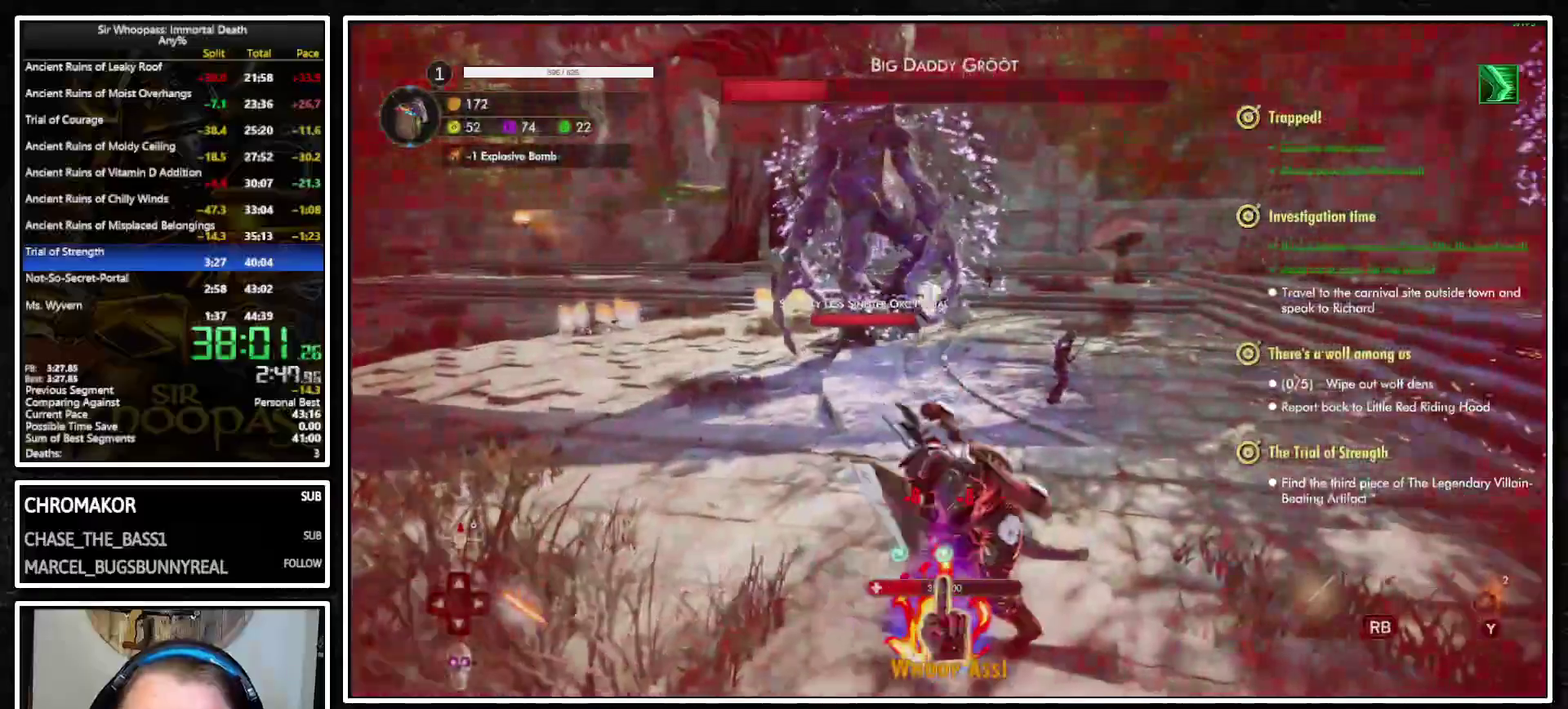
{"dt_ms": 500, "buttons": ["L1"], "left_stick": "left", "right_stick": "center", "button_events": []}
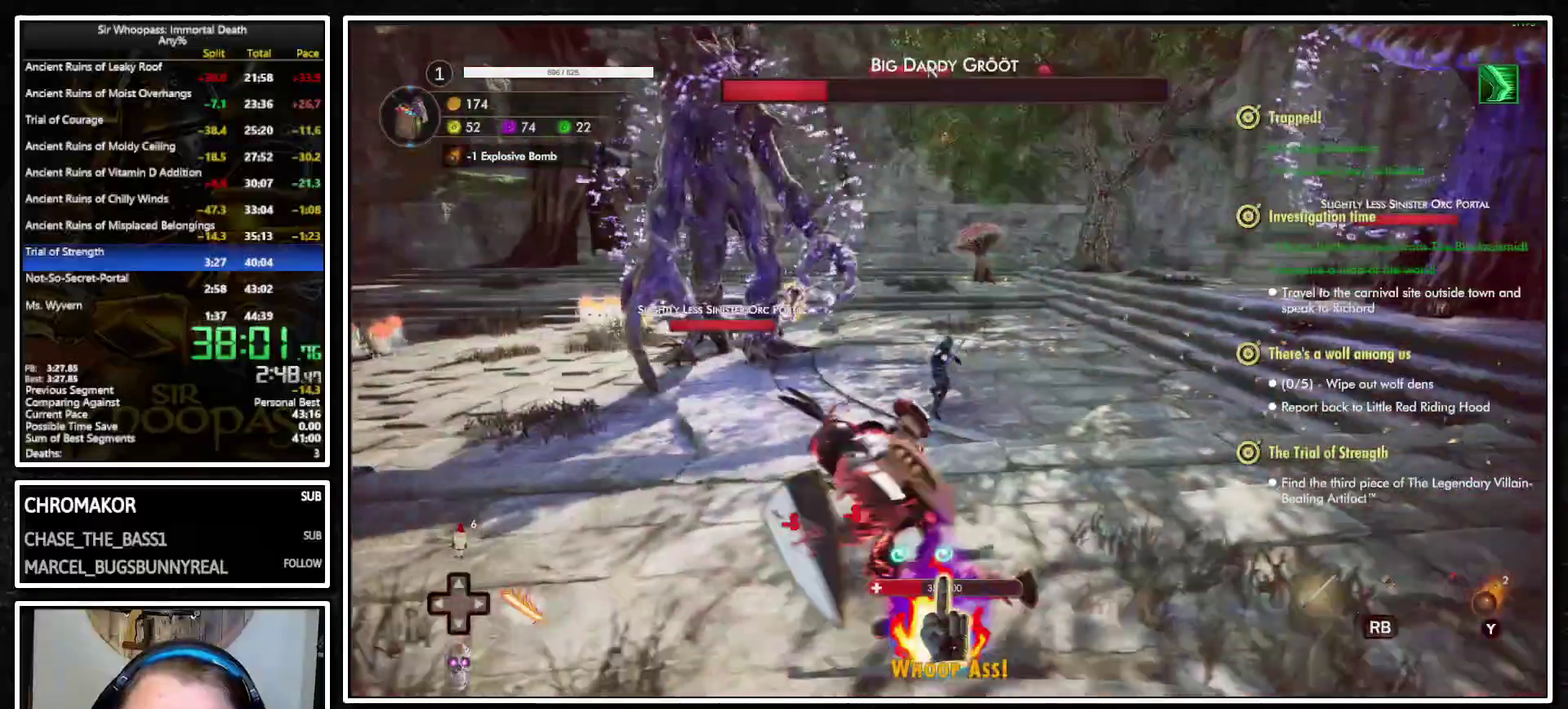
{"dt_ms": 500, "buttons": ["L1"], "left_stick": "up-left", "right_stick": "down-right", "button_events": []}
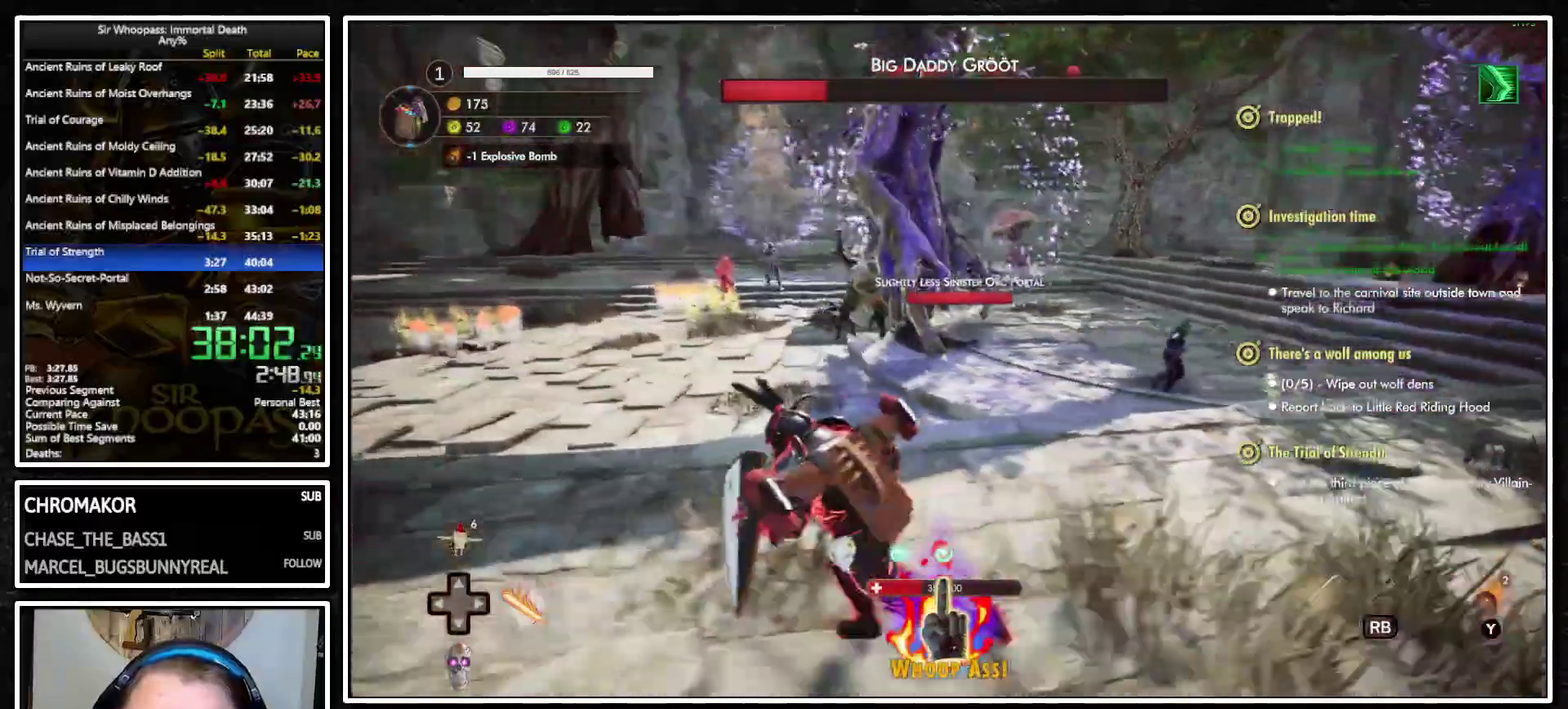
{"dt_ms": 500, "buttons": ["L1"], "left_stick": "up", "right_stick": "center", "button_events": [[233, "DPAD_UP", "down"], [283, "DPAD_UP", "up"]]}
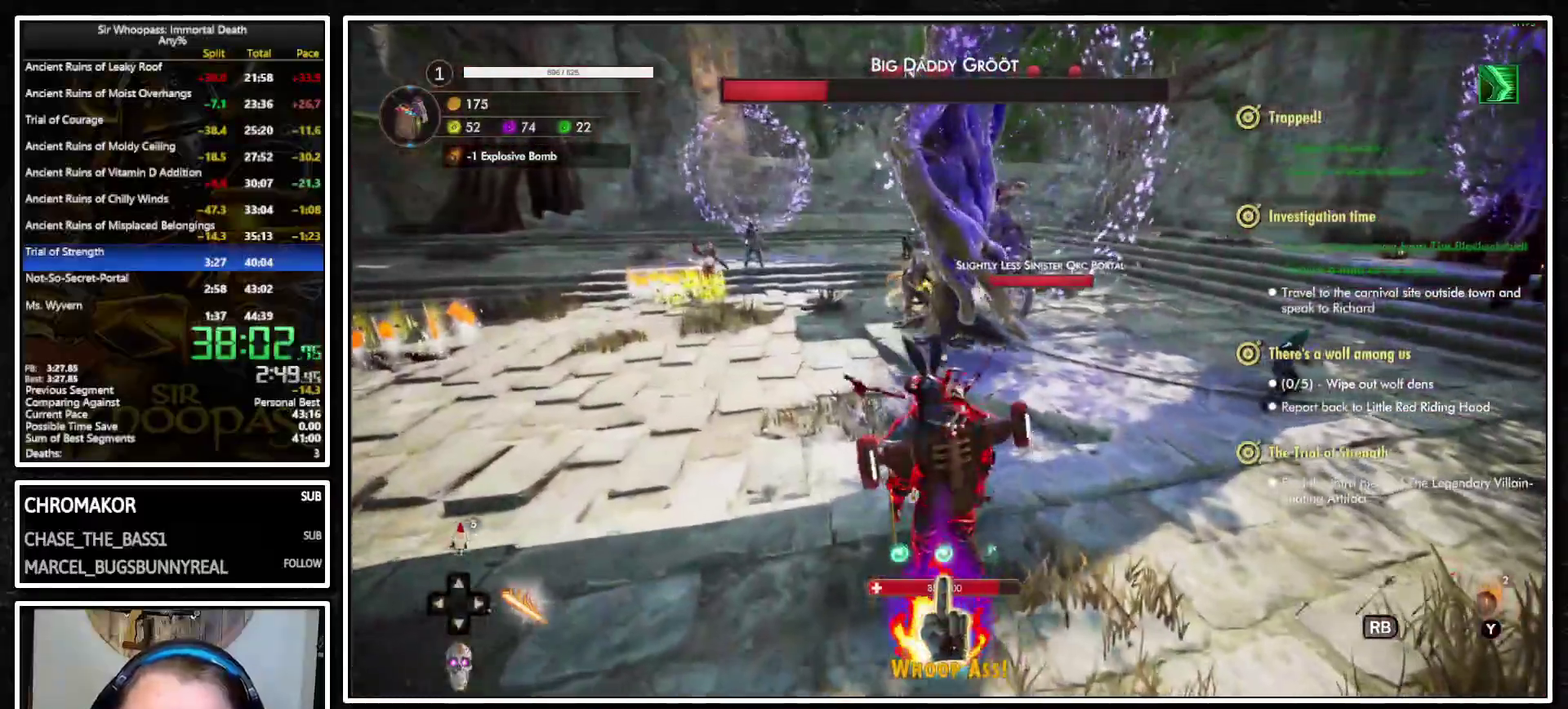
{"dt_ms": 500, "buttons": ["L1"], "left_stick": "down-right", "right_stick": "center", "button_events": [[200, "TRIANGLE", "down"], [283, "TRIANGLE", "up"]]}
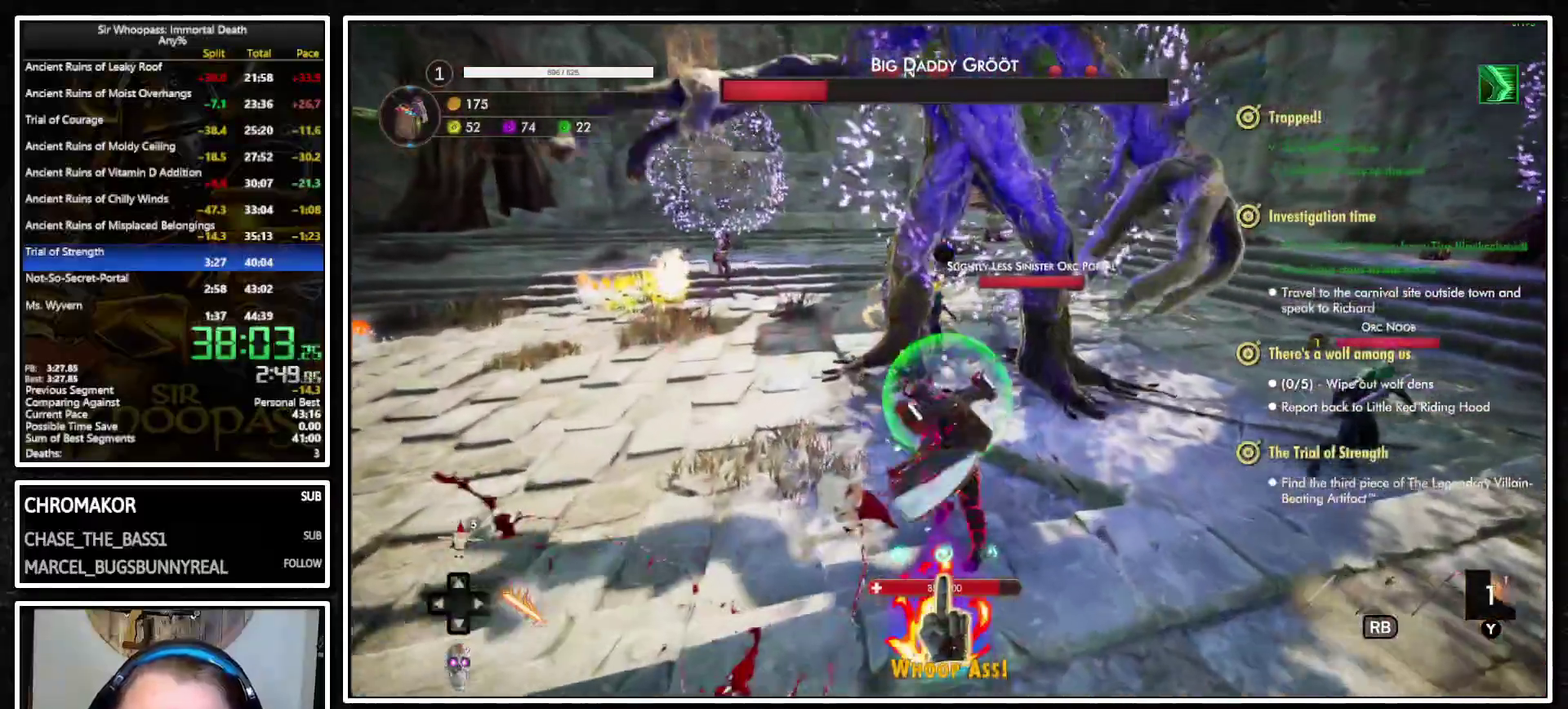
{"dt_ms": 500, "buttons": ["L1"], "left_stick": "down", "right_stick": "center", "button_events": []}
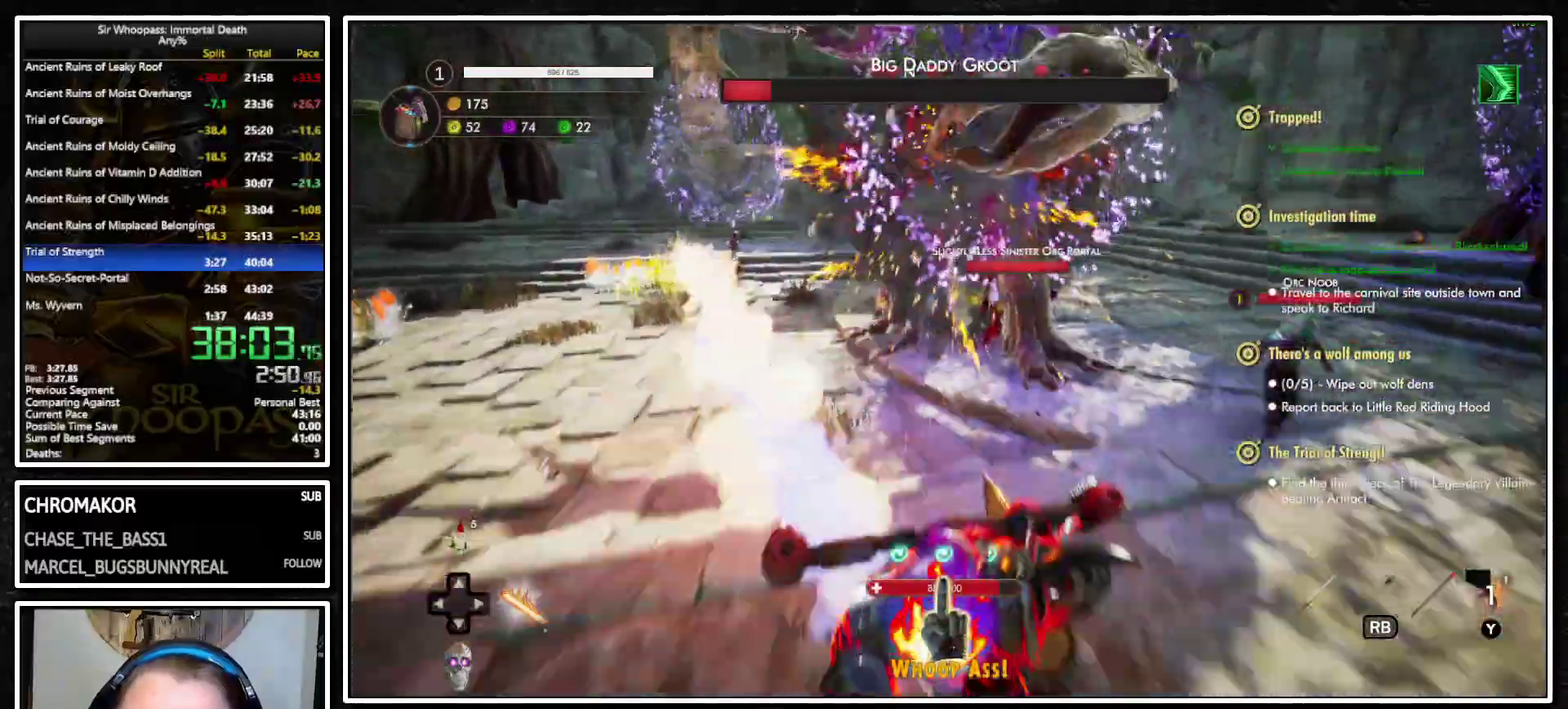
{"dt_ms": 500, "buttons": ["L1"], "left_stick": "right", "right_stick": "center", "button_events": []}